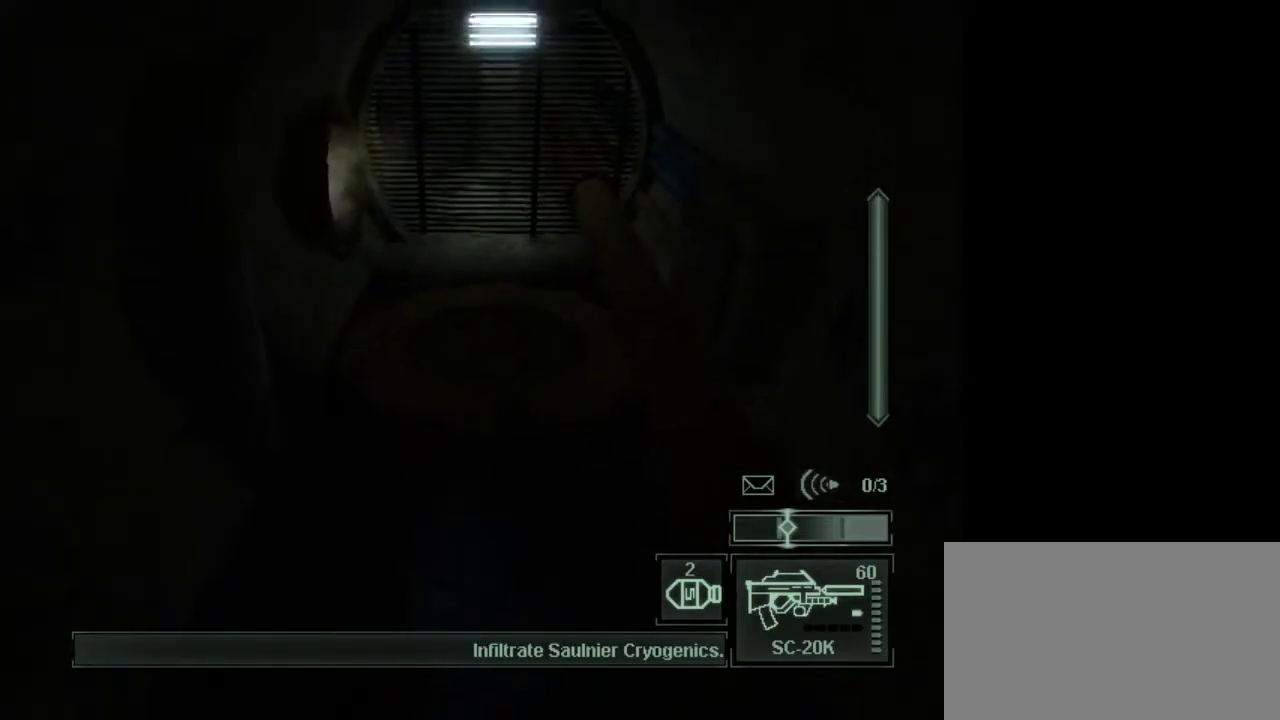
Gameplay with keyboard and mouse; each line is a JSON object with the keys and mouse buttons held at the frame after it. "events" lists presses ("down") and releases ("up") of "1", "2", "3", "4", "5", "a", "alt", "c", "caps_lock", "ctrl", "d", "e", "f", "g", "q", "r", "s", "shift", "space", "t", "tab", "v", "w", "x", "z", "mouse_left", "mouse_wheel" and "mouse_right" between this image and that frame as [ms after this image, input, new state], when the widget could be followed in between. "mouse_left", "mouse_wheel", "mouse_right" = the "left", "wheel", "right" buttons of the "mouse" list. No other keys are recorded. "wheel" means that the mouse wheel is clicked or scrolled. Not read: mouse_move.
{"keys": ["w"], "mouse": [], "events": [[500, "w", "down"]]}
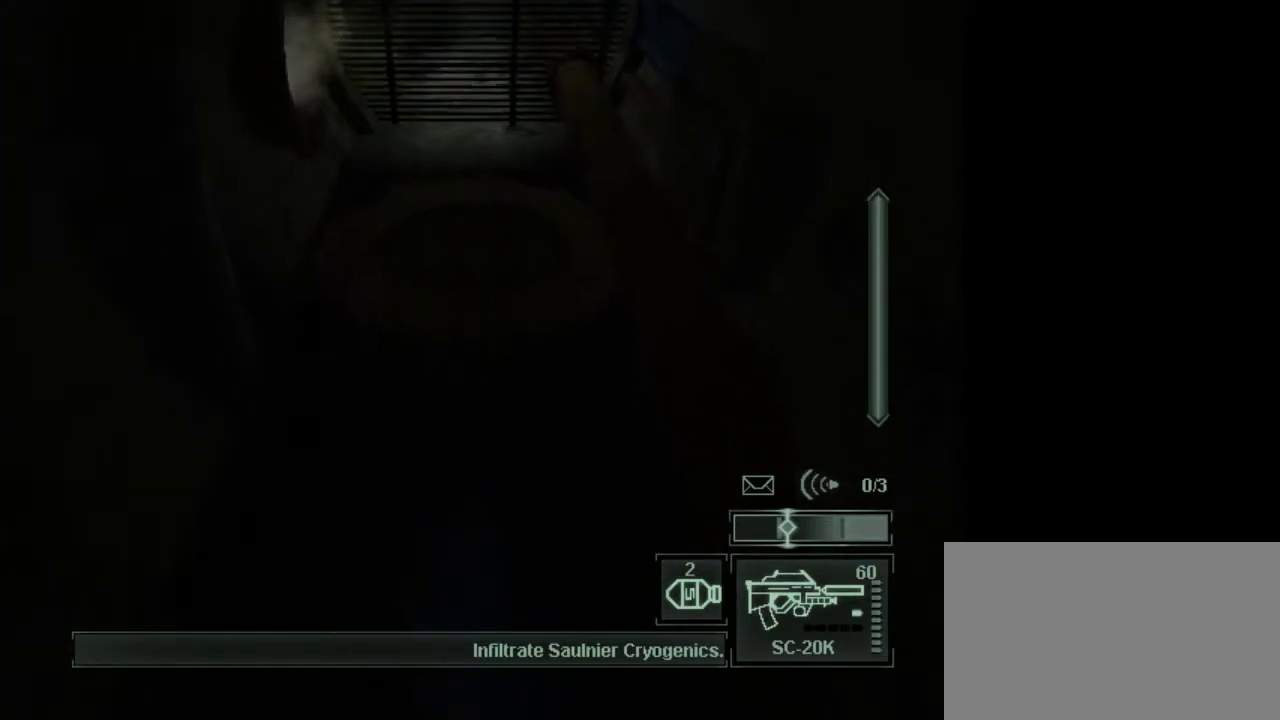
{"keys": [], "mouse": [], "events": [[133, "w", "up"], [283, "w", "down"], [417, "w", "up"]]}
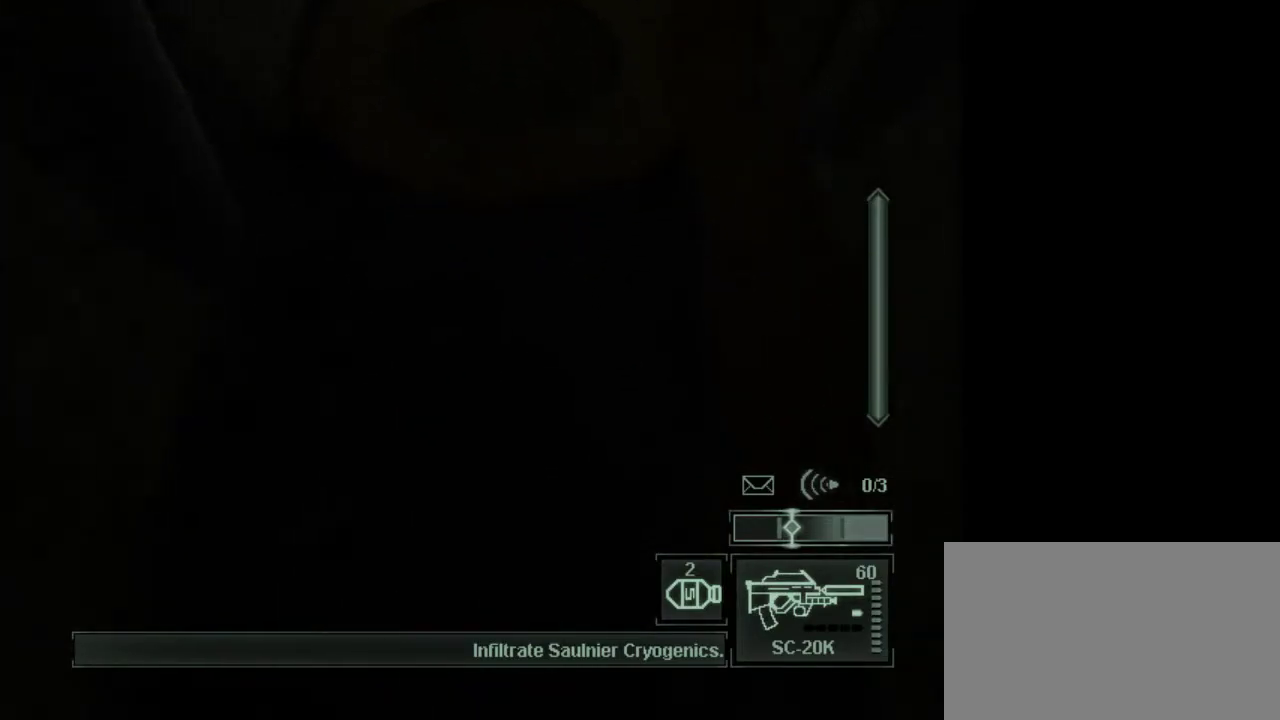
{"keys": [], "mouse": [], "events": [[17, "w", "down"], [433, "w", "up"]]}
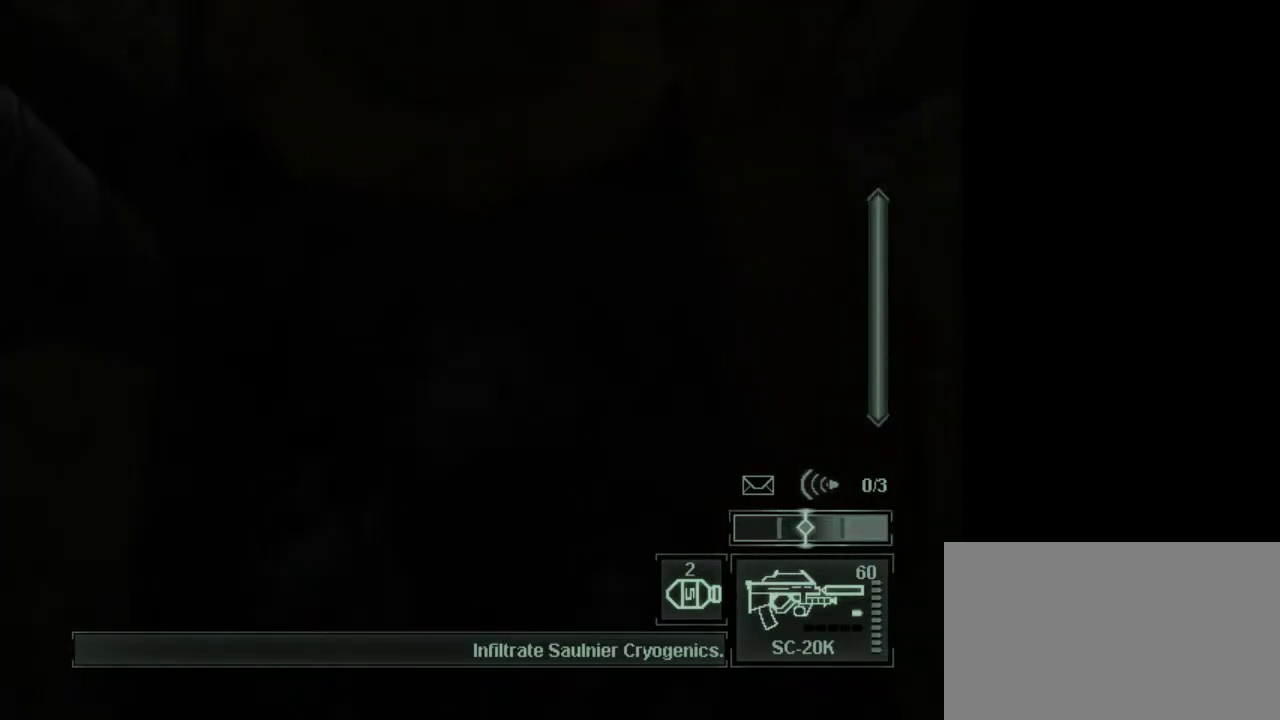
{"keys": [], "mouse": [], "events": [[33, "w", "down"], [350, "mouse_wheel", "down"], [350, "w", "up"], [500, "mouse_wheel", "up"]]}
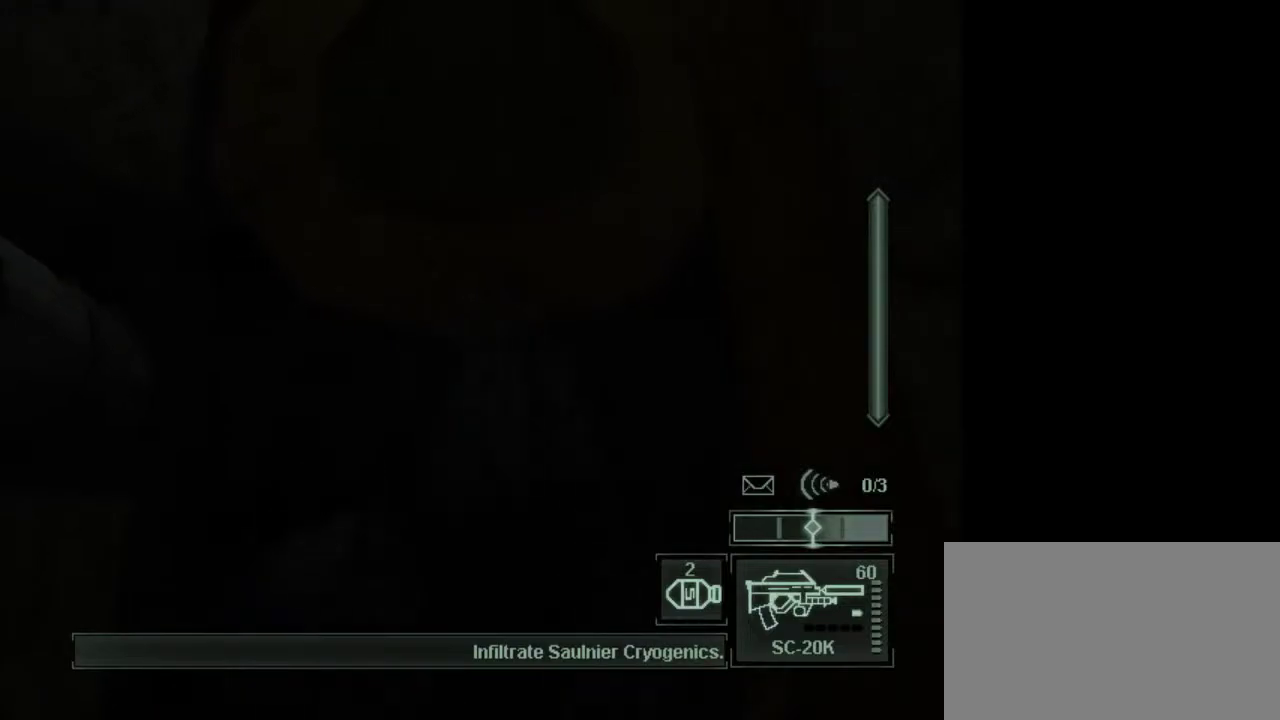
{"keys": [], "mouse": ["wheel"], "events": [[83, "w", "down"], [283, "w", "up"], [367, "mouse_wheel", "down"]]}
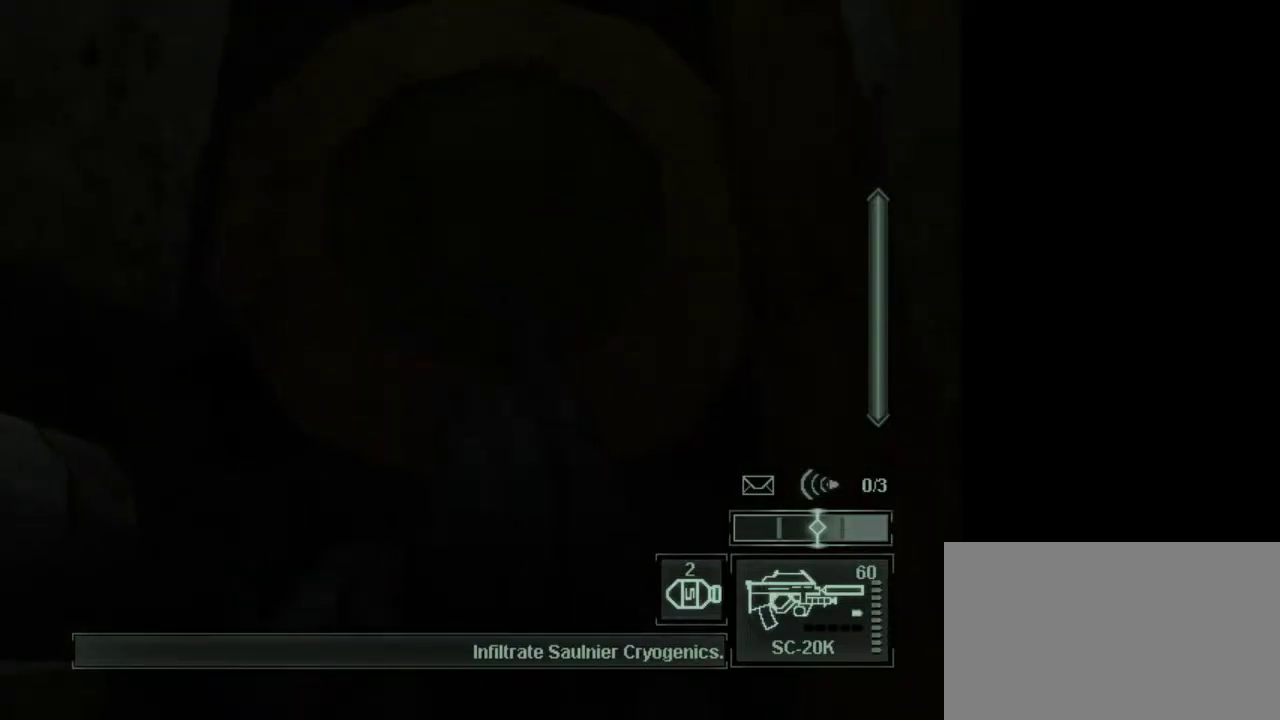
{"keys": [], "mouse": [], "events": [[17, "mouse_wheel", "up"]]}
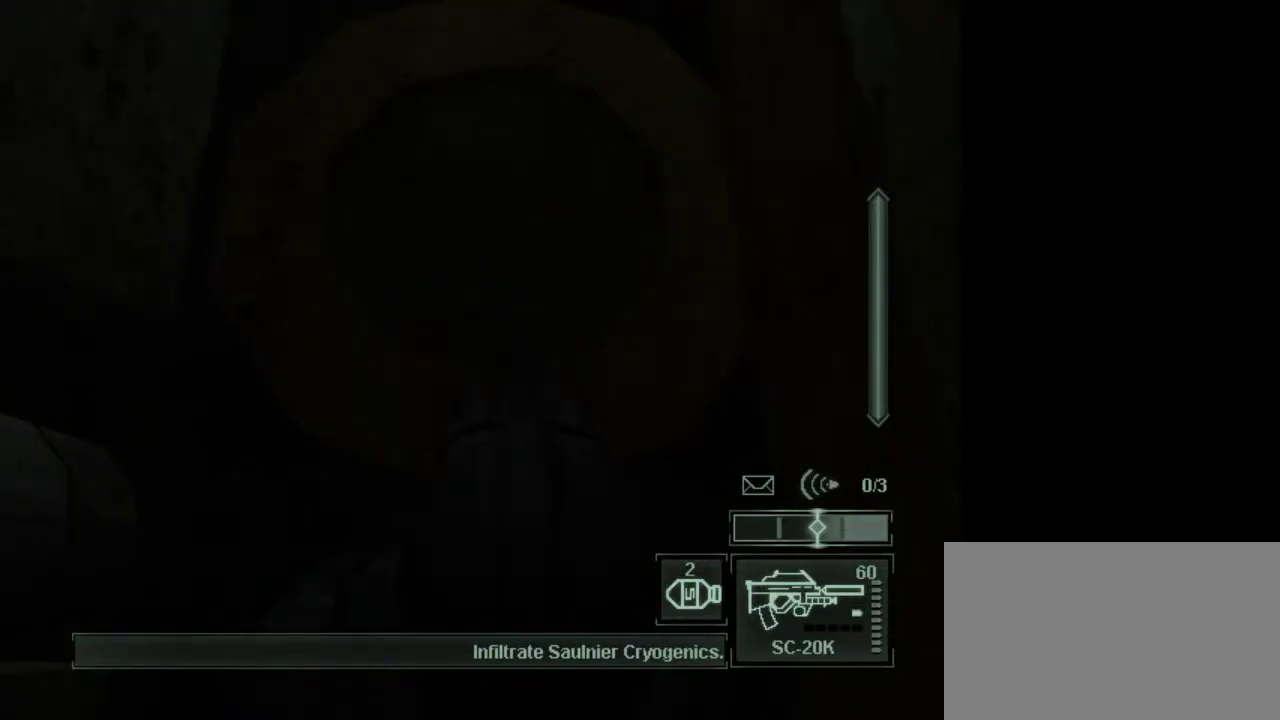
{"keys": [], "mouse": [], "events": []}
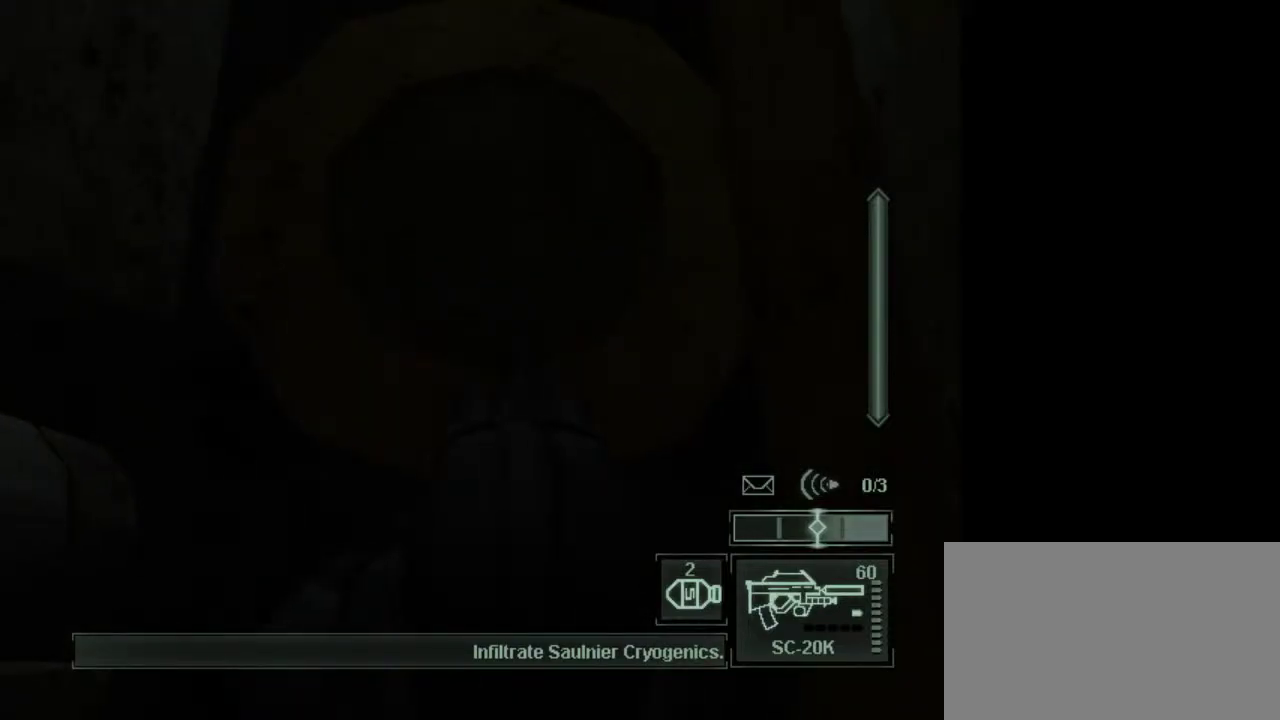
{"keys": [], "mouse": [], "events": []}
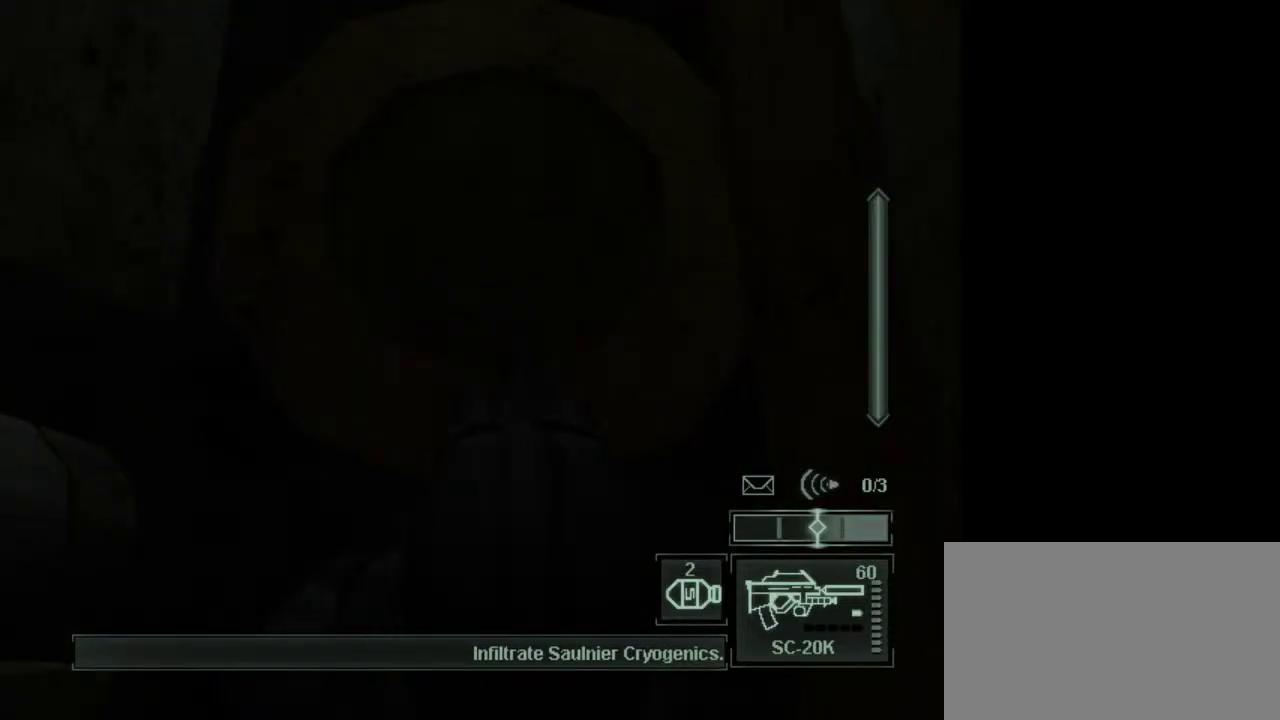
{"keys": [], "mouse": [], "events": []}
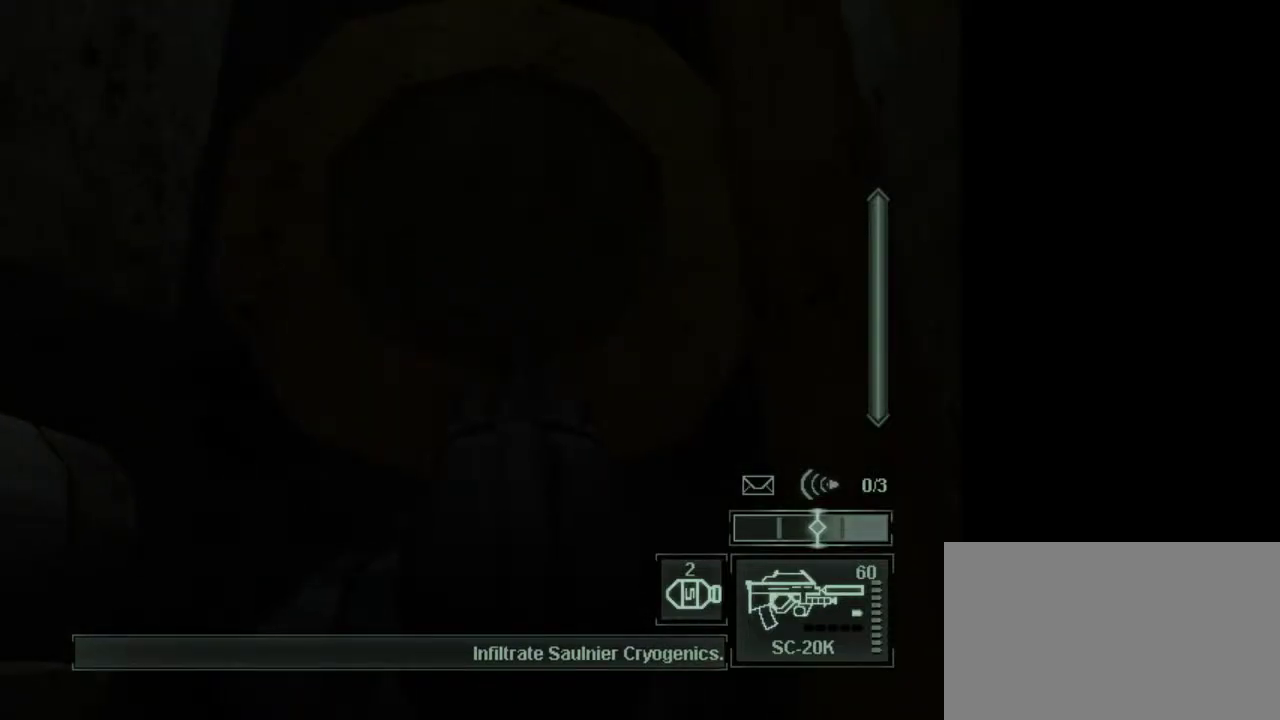
{"keys": [], "mouse": [], "events": []}
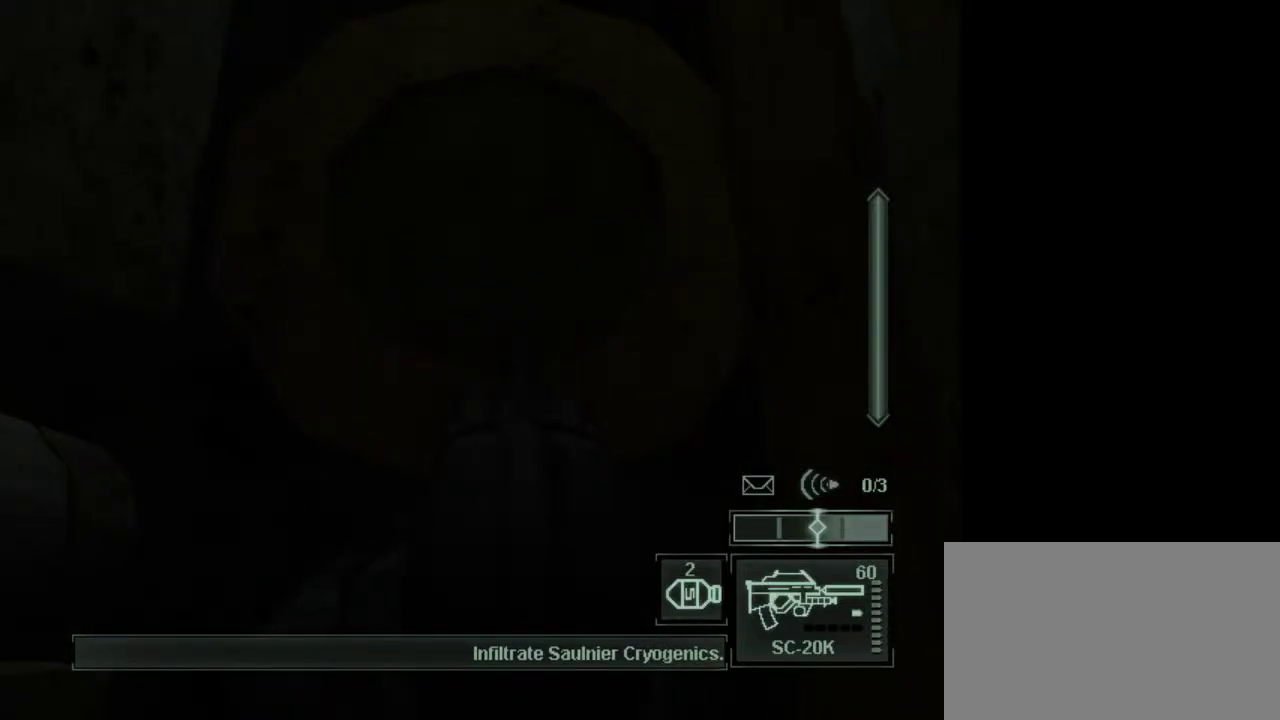
{"keys": ["s"], "mouse": [], "events": [[133, "s", "down"]]}
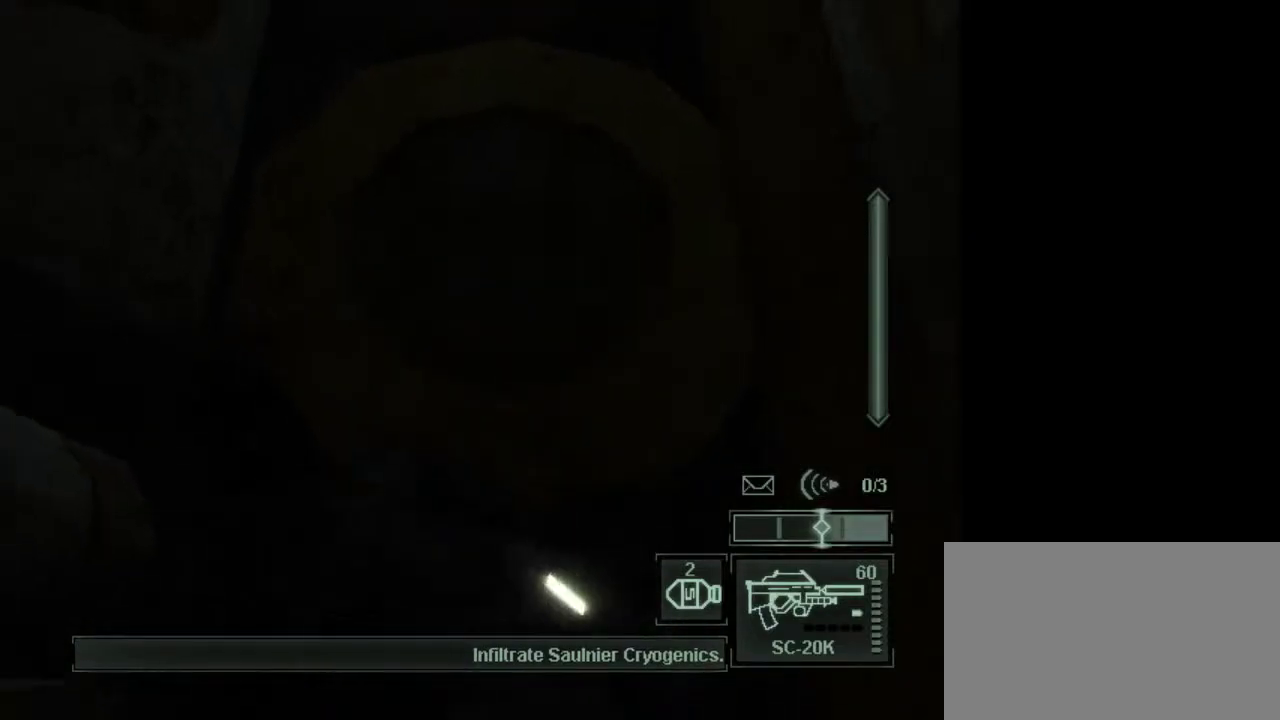
{"keys": ["w"], "mouse": [], "events": [[300, "s", "up"], [483, "w", "down"]]}
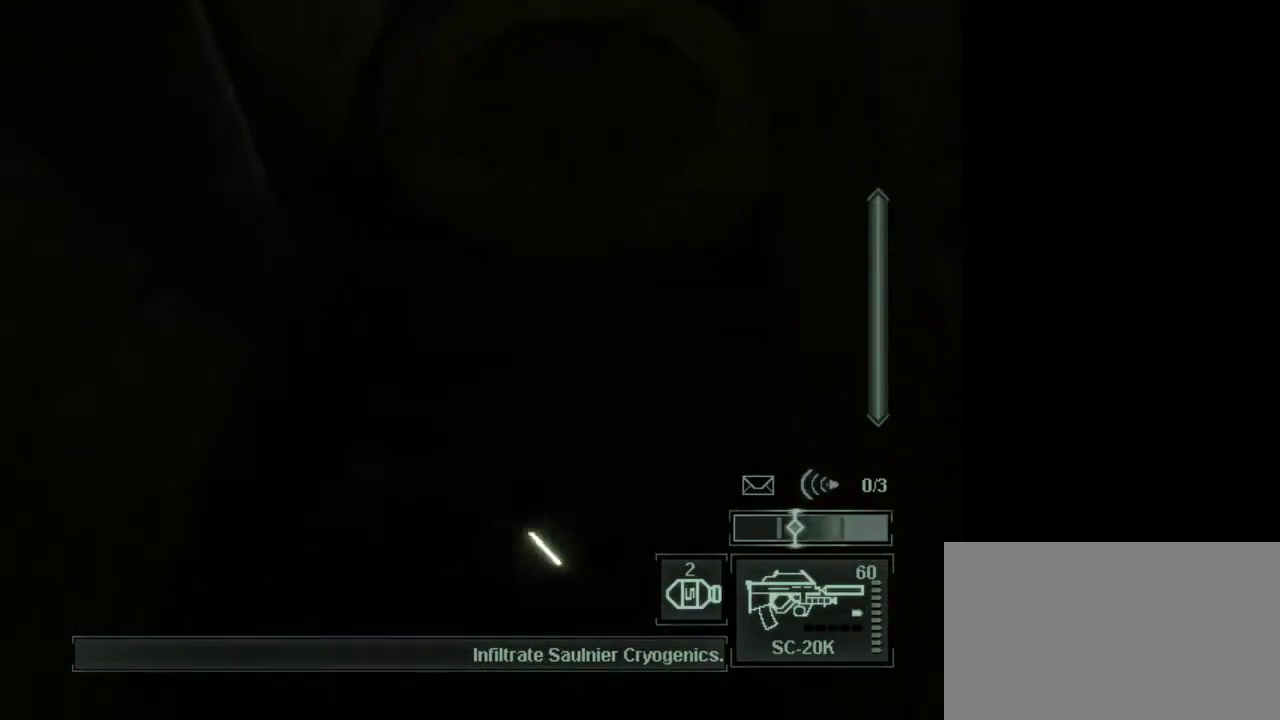
{"keys": [], "mouse": [], "events": [[67, "w", "up"], [167, "w", "down"], [317, "w", "up"], [400, "w", "down"], [500, "w", "up"]]}
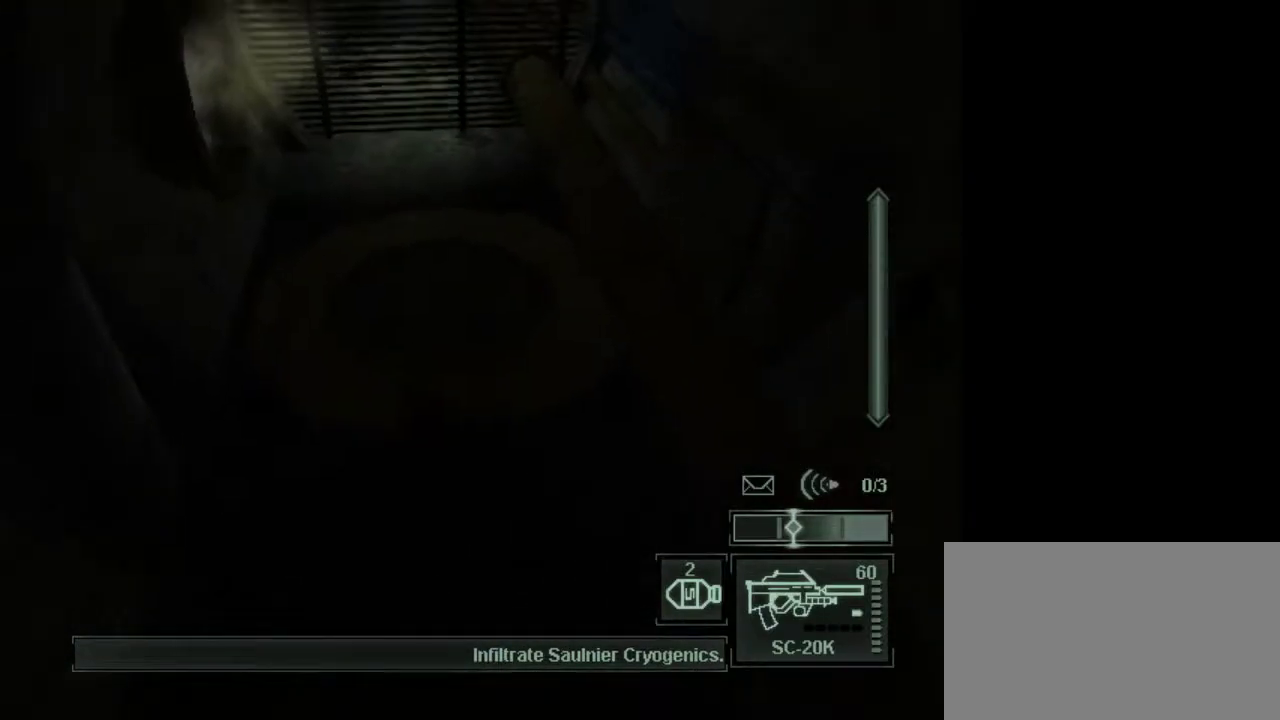
{"keys": [], "mouse": [], "events": [[133, "2", "down"], [233, "2", "up"]]}
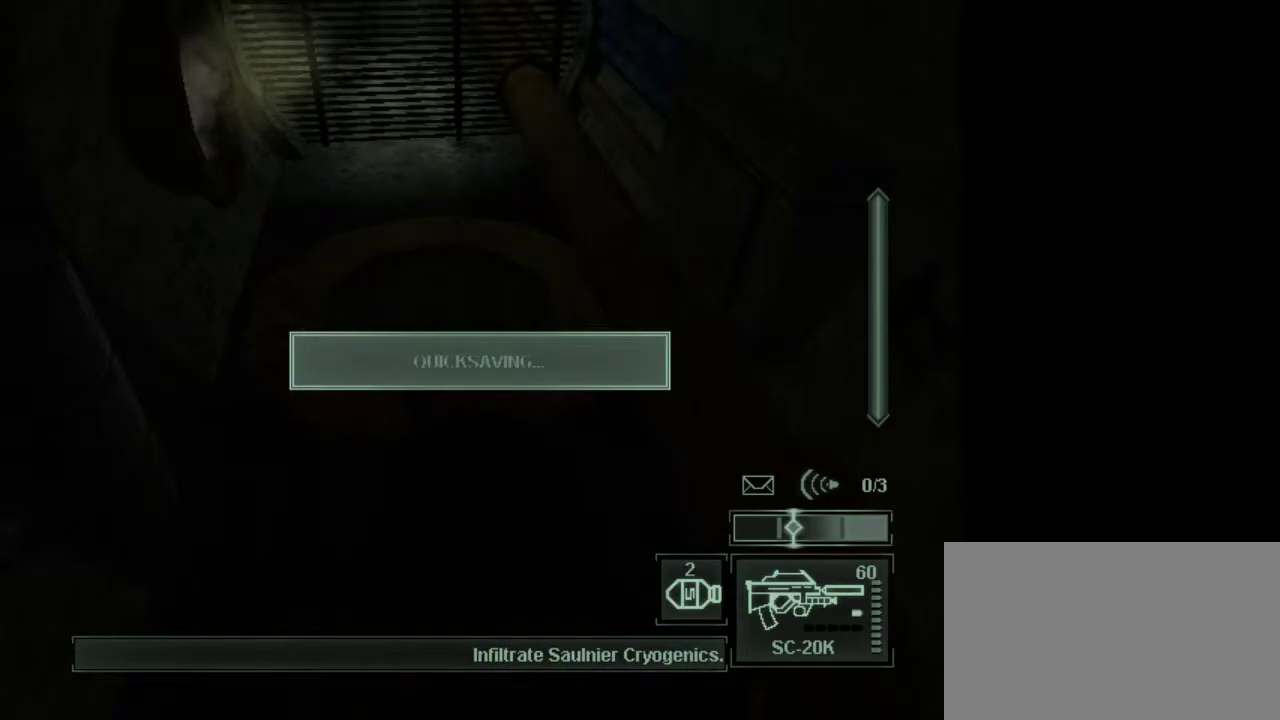
{"keys": [], "mouse": [], "events": []}
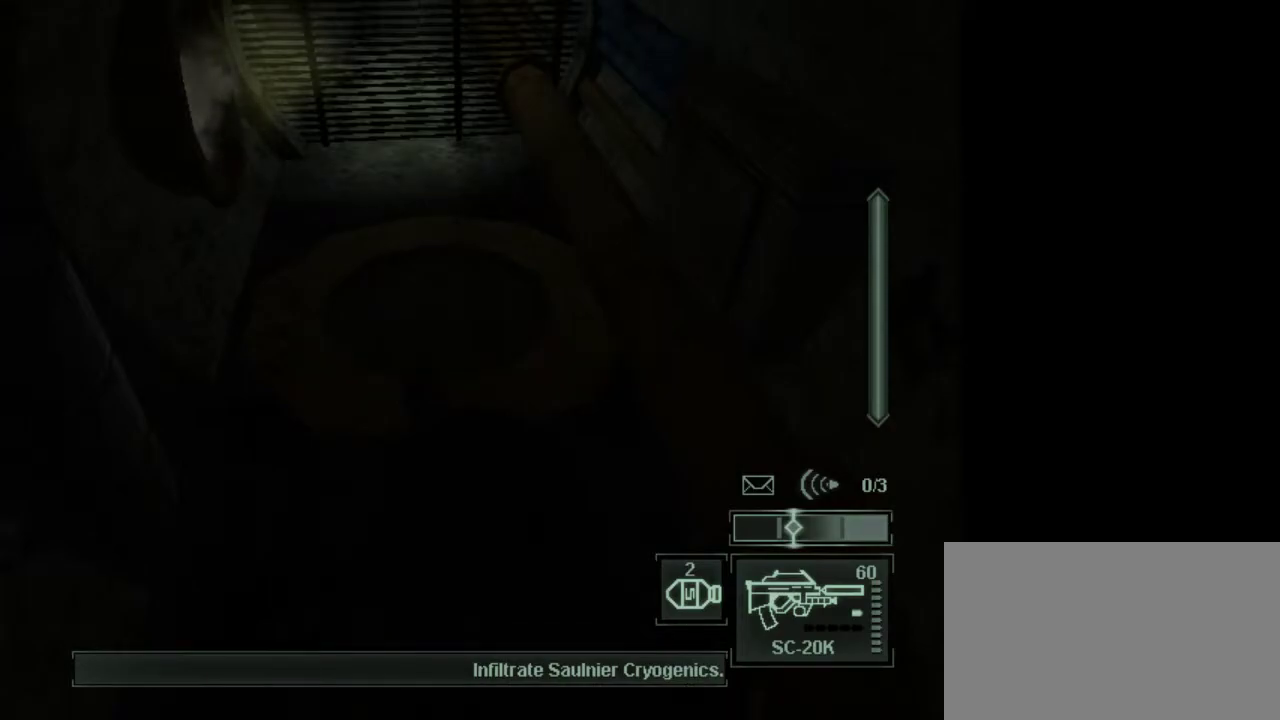
{"keys": ["w"], "mouse": [], "events": [[317, "w", "down"]]}
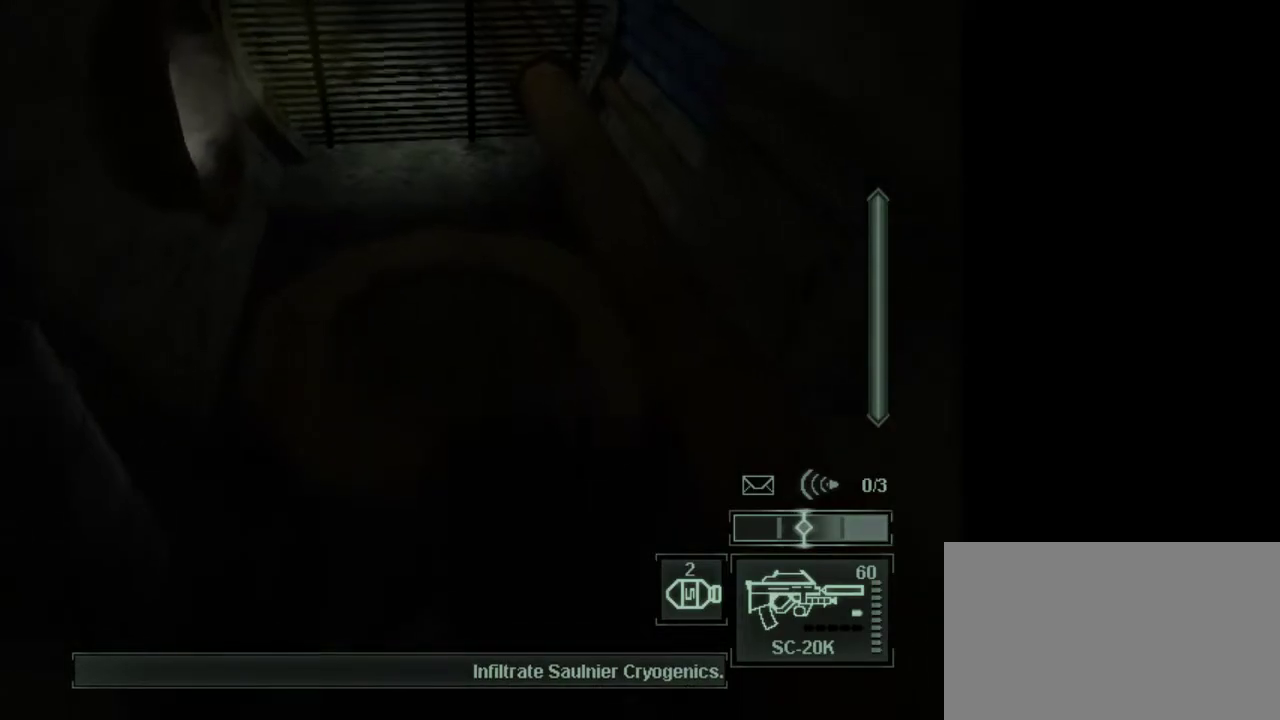
{"keys": ["c", "w"], "mouse": [], "events": [[133, "c", "down"]]}